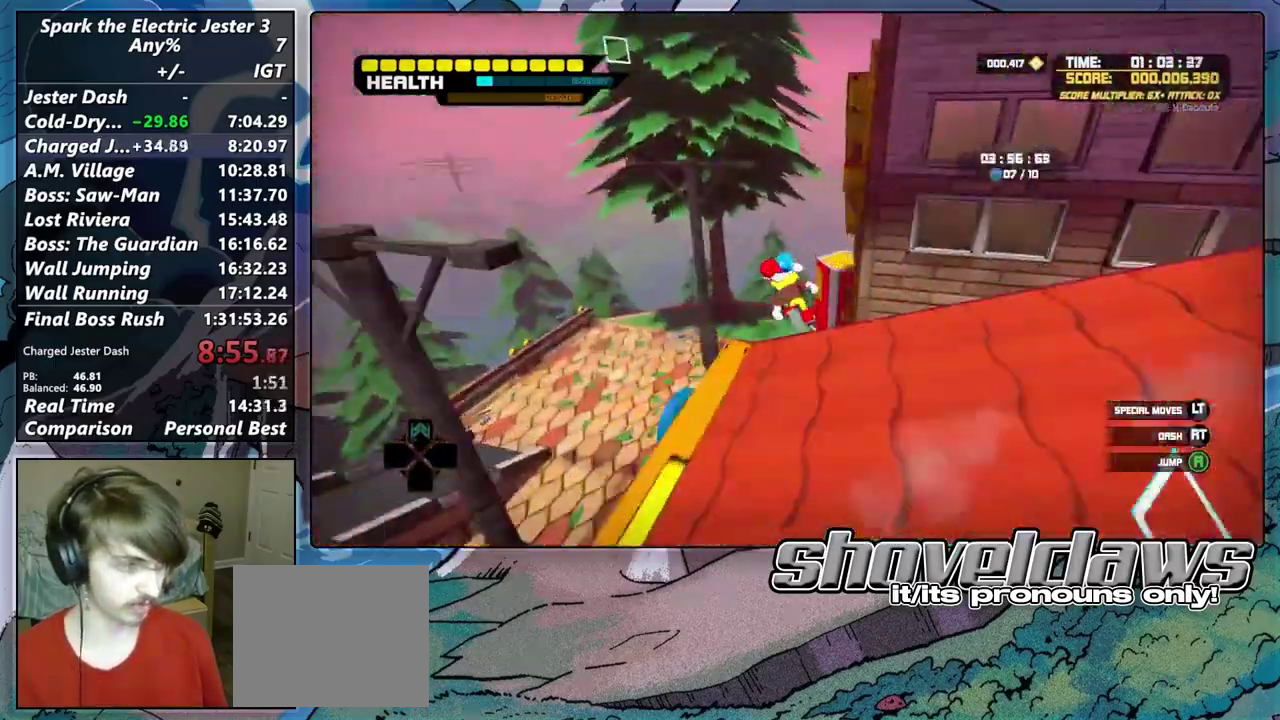
Gameplay with a controller (PlayStation layout); each line is a JSON object with the inputs held at the frame after it. "events" lists button and stick changes between this image and that frame as [ms after this image, input, new state], when the widget could be followed in between.
{"buttons": [], "left_stick": "right", "right_stick": "right"}
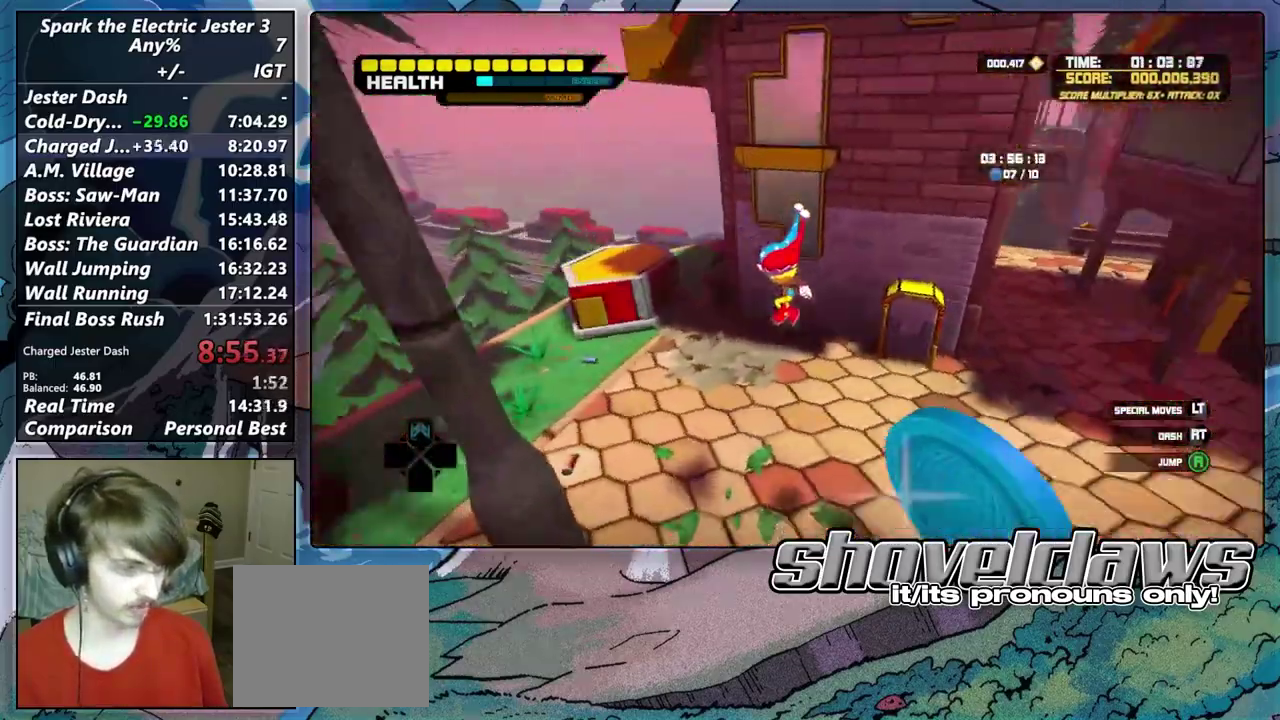
{"buttons": [], "left_stick": "up-right", "right_stick": "center"}
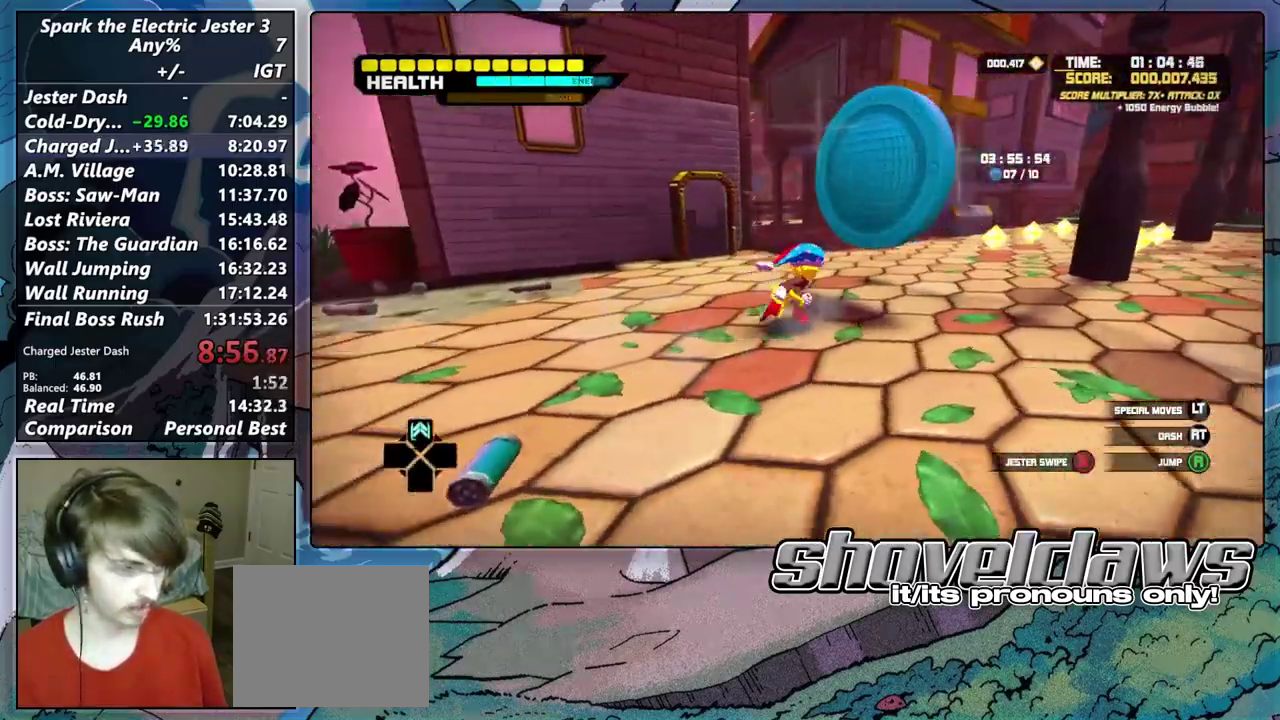
{"buttons": ["CROSS"], "left_stick": "up-left", "right_stick": "center", "events": [[33, "left_stick", "right"], [267, "CROSS", "down"], [383, "left_stick", "up-right"], [433, "left_stick", "up"], [500, "left_stick", "up-left"]]}
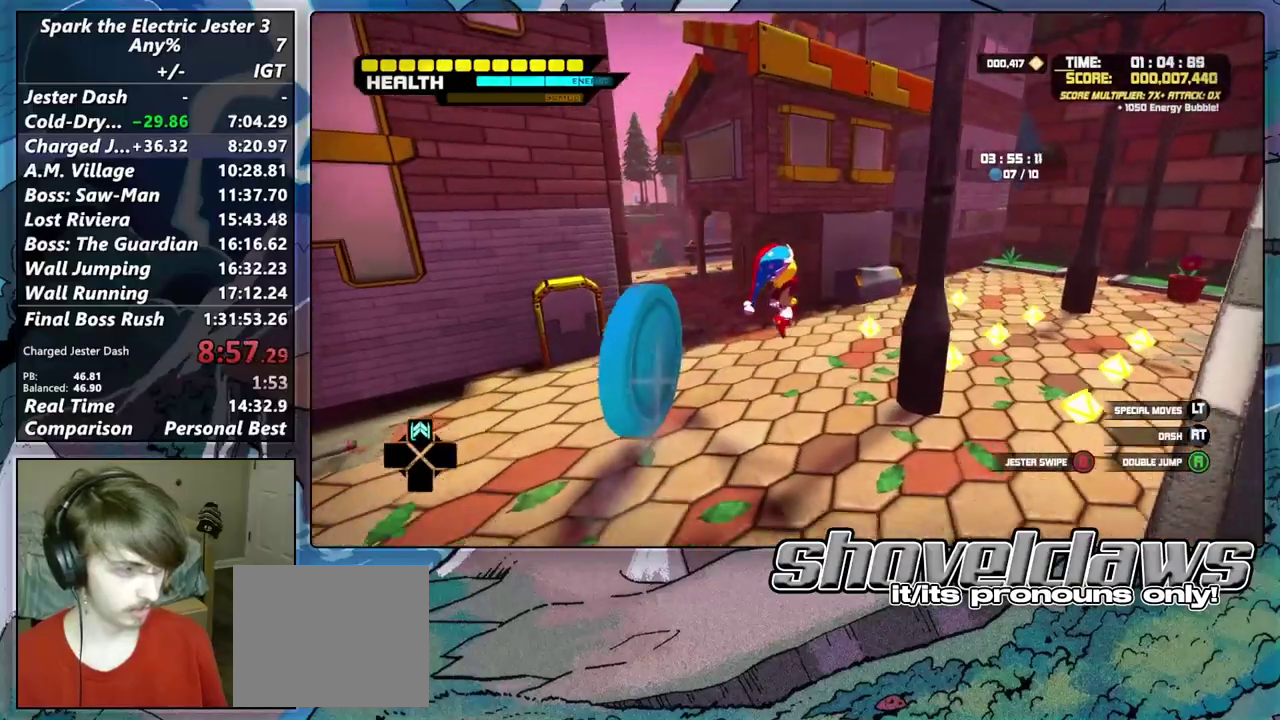
{"buttons": [], "left_stick": "up-left", "right_stick": "center"}
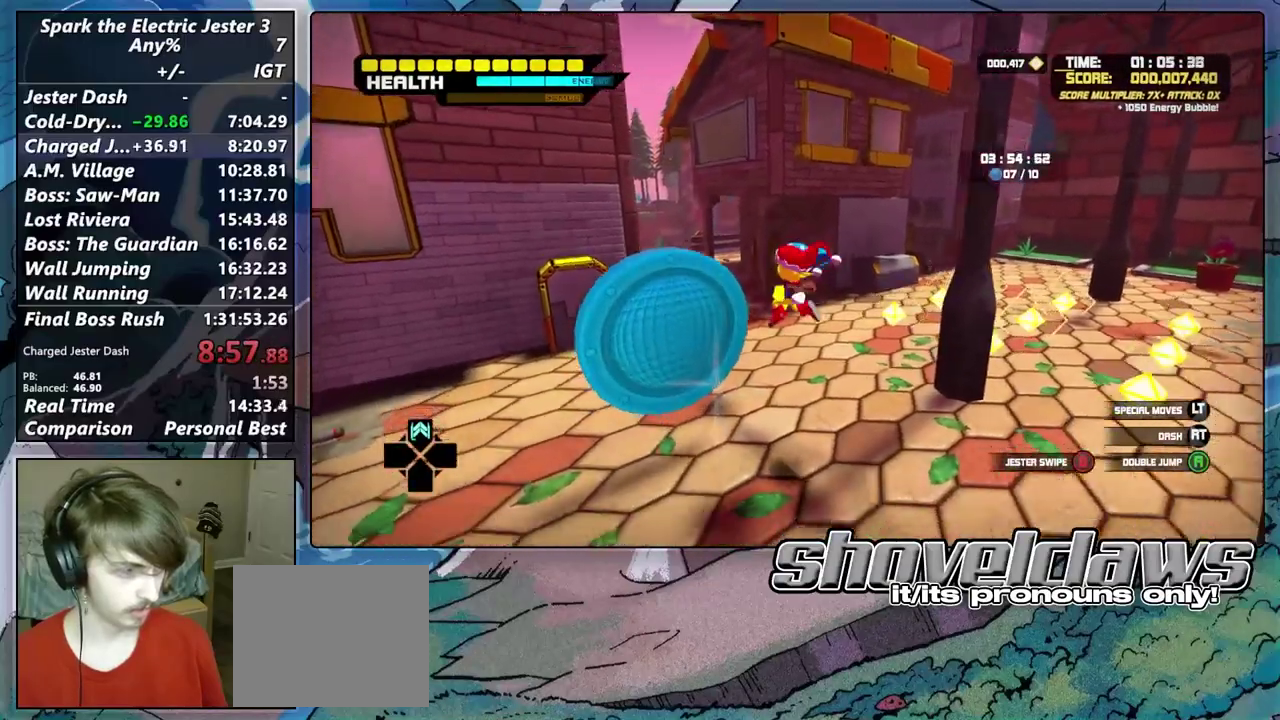
{"buttons": ["R2"], "left_stick": "down-right", "right_stick": "center"}
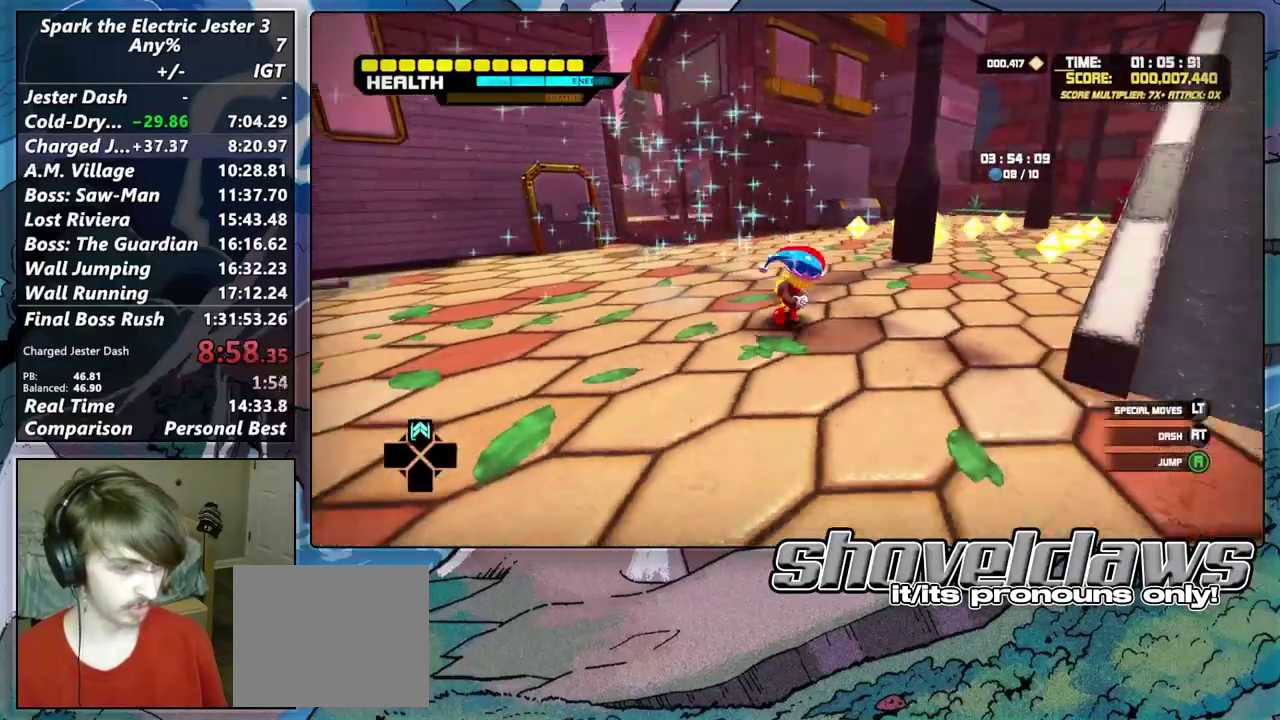
{"buttons": ["CROSS"], "left_stick": "up-right", "right_stick": "center", "events": [[167, "R2", "up"], [167, "left_stick", "right"], [433, "CROSS", "down"], [467, "left_stick", "up-right"]]}
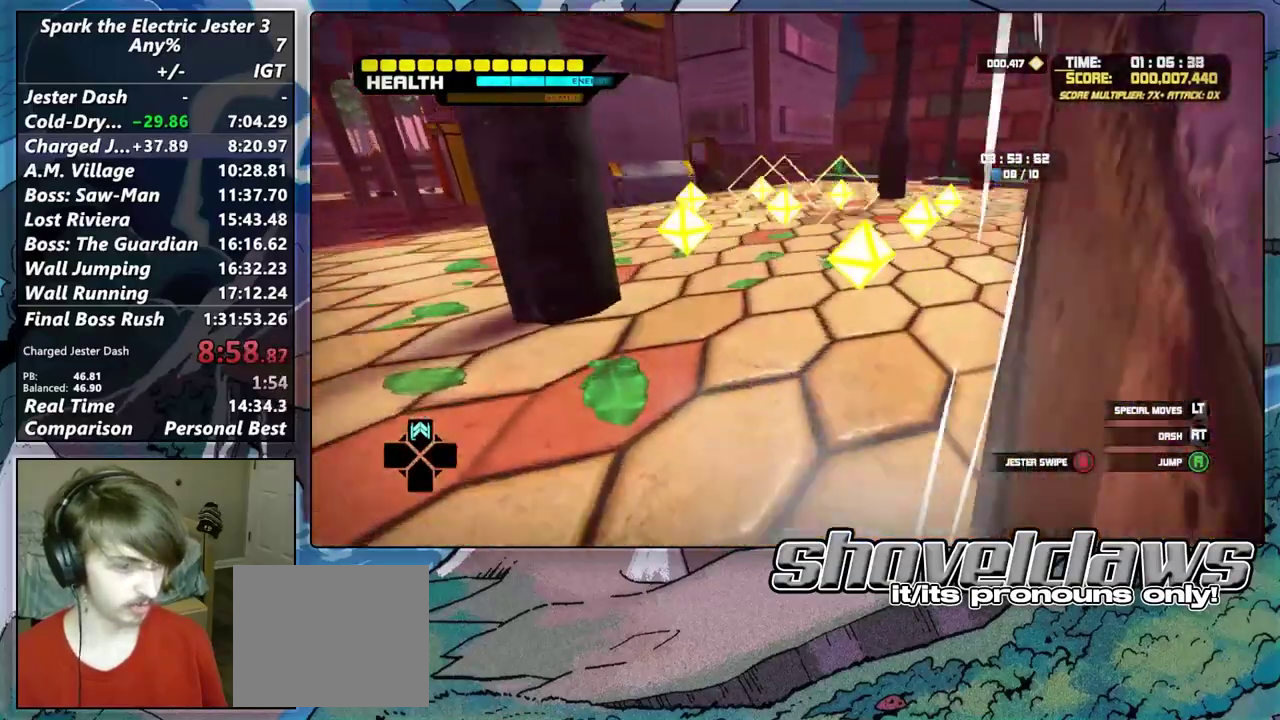
{"buttons": [], "left_stick": "up-left", "right_stick": "left", "events": [[167, "left_stick", "up"], [267, "CROSS", "up"], [350, "right_stick", "down-left"], [383, "left_stick", "up-left"], [450, "right_stick", "left"]]}
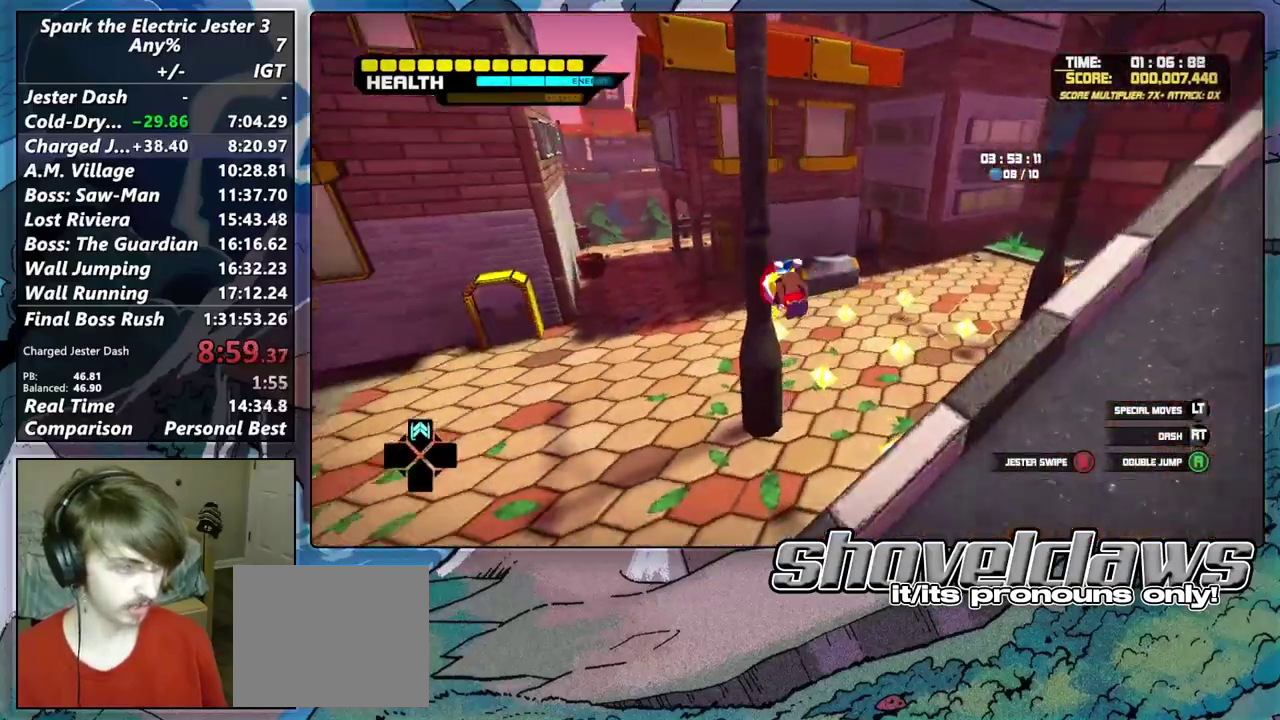
{"buttons": [], "left_stick": "up", "right_stick": "center", "events": [[117, "right_stick", "center"], [267, "right_stick", "left"], [367, "left_stick", "up"], [400, "right_stick", "center"]]}
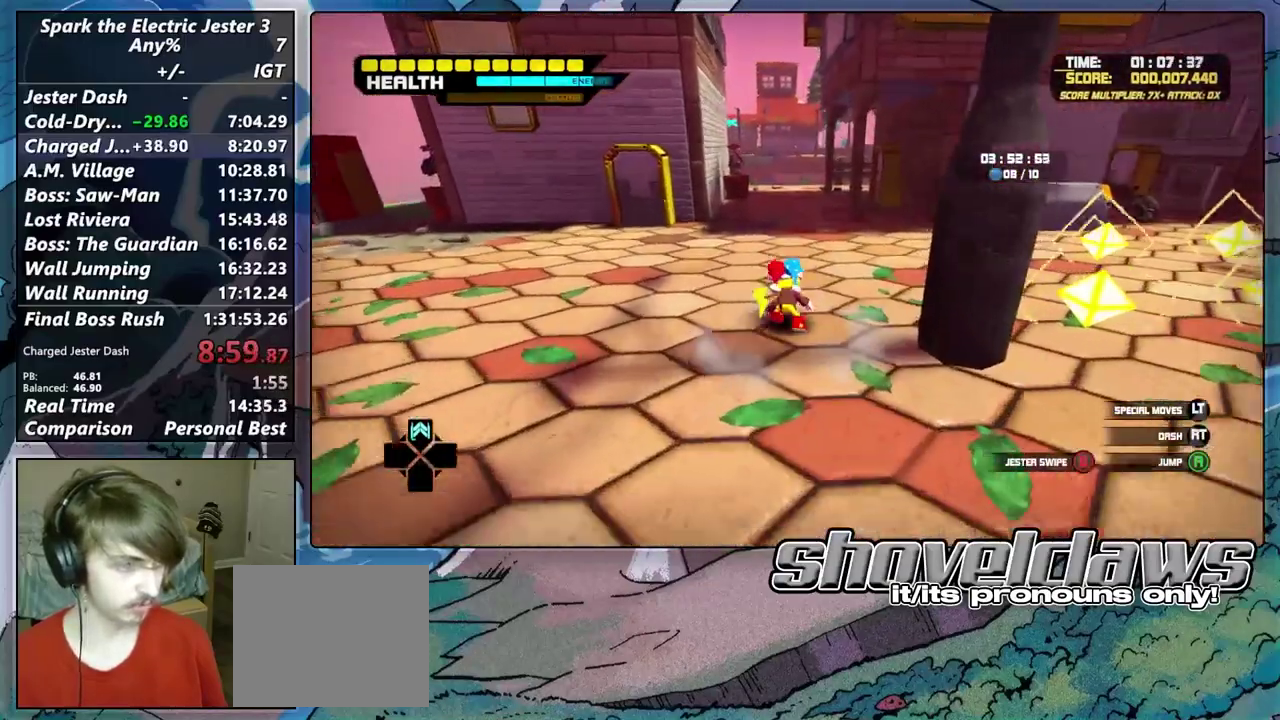
{"buttons": ["CROSS"], "left_stick": "up", "right_stick": "center", "events": [[67, "DPAD_UP", "down"], [167, "DPAD_UP", "up"], [367, "CROSS", "down"]]}
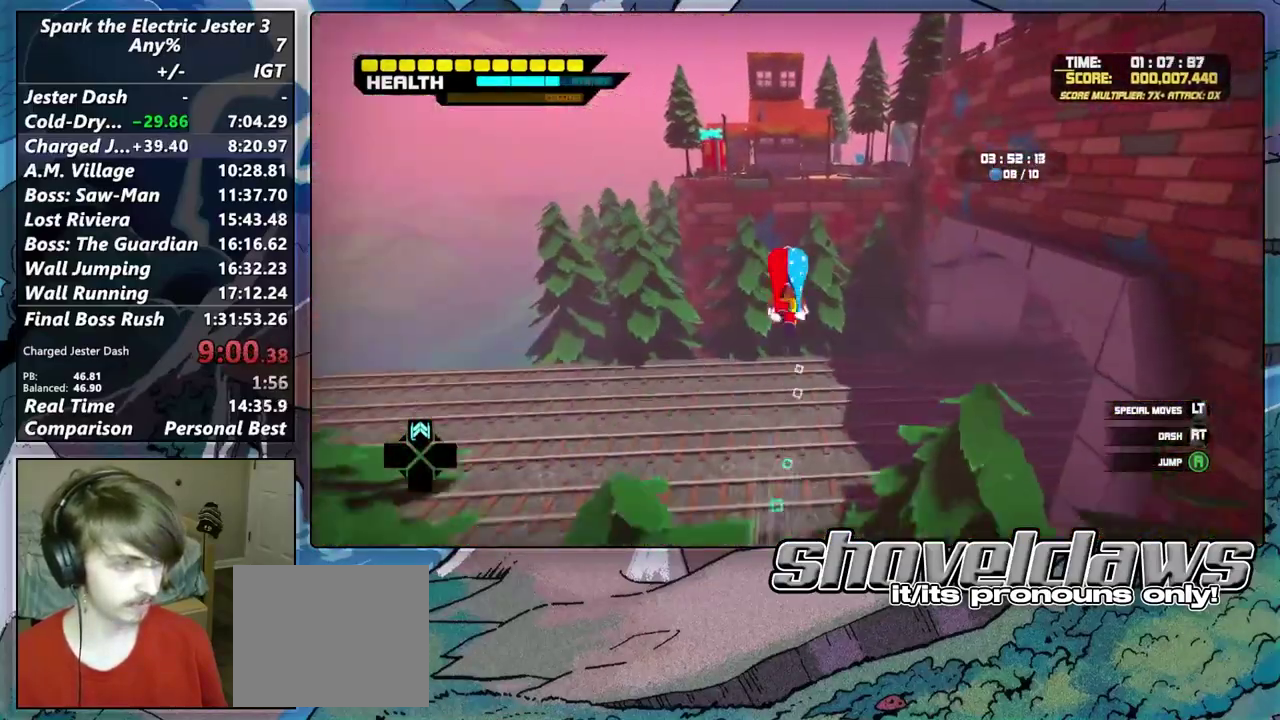
{"buttons": ["CROSS"], "left_stick": "up", "right_stick": "center", "events": []}
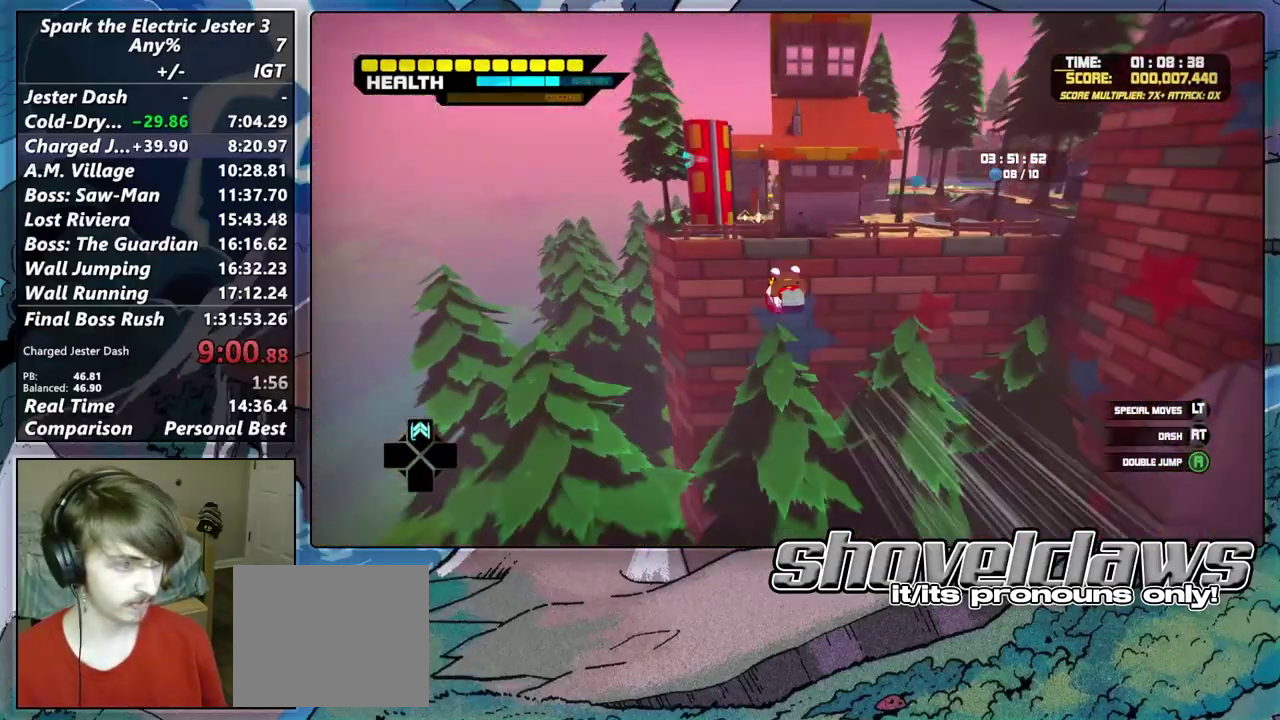
{"buttons": [], "left_stick": "up", "right_stick": "center", "events": [[17, "left_stick", "up-left"], [83, "CROSS", "up"], [183, "CROSS", "down"], [267, "left_stick", "up"], [333, "CROSS", "up"]]}
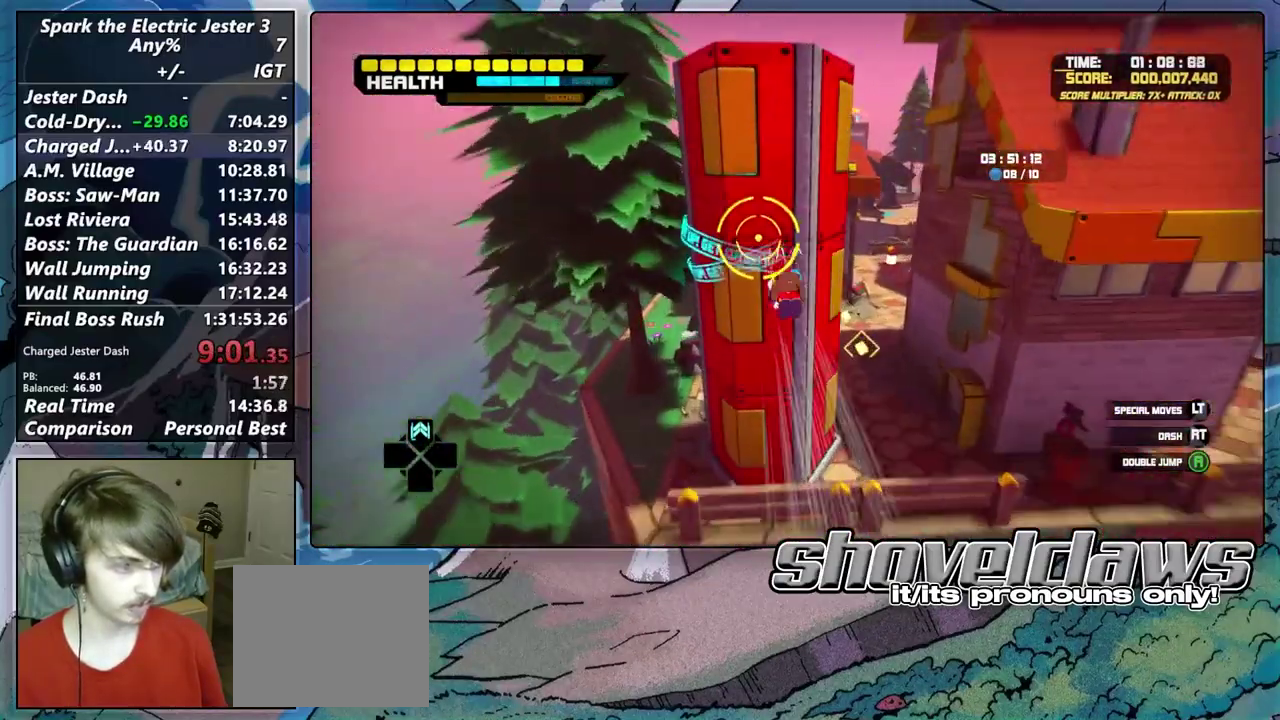
{"buttons": [], "left_stick": "up", "right_stick": "center", "events": [[17, "CIRCLE", "down"], [117, "CIRCLE", "up"], [117, "left_stick", "up-right"], [183, "left_stick", "down-left"], [217, "R2", "down"], [300, "right_stick", "right"], [417, "R2", "up"], [417, "left_stick", "up-right"], [433, "right_stick", "center"], [500, "left_stick", "up"]]}
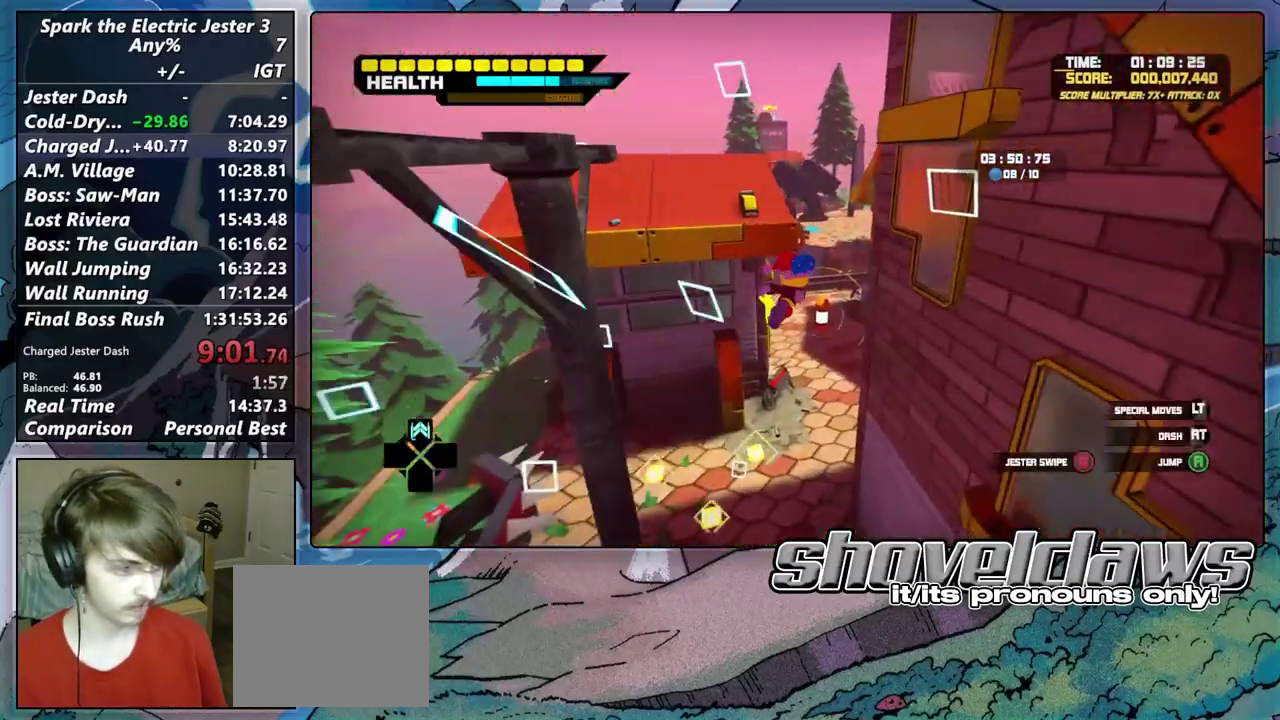
{"buttons": [], "left_stick": "up-right", "right_stick": "center", "events": [[17, "right_stick", "right"], [450, "left_stick", "up-right"], [450, "right_stick", "center"]]}
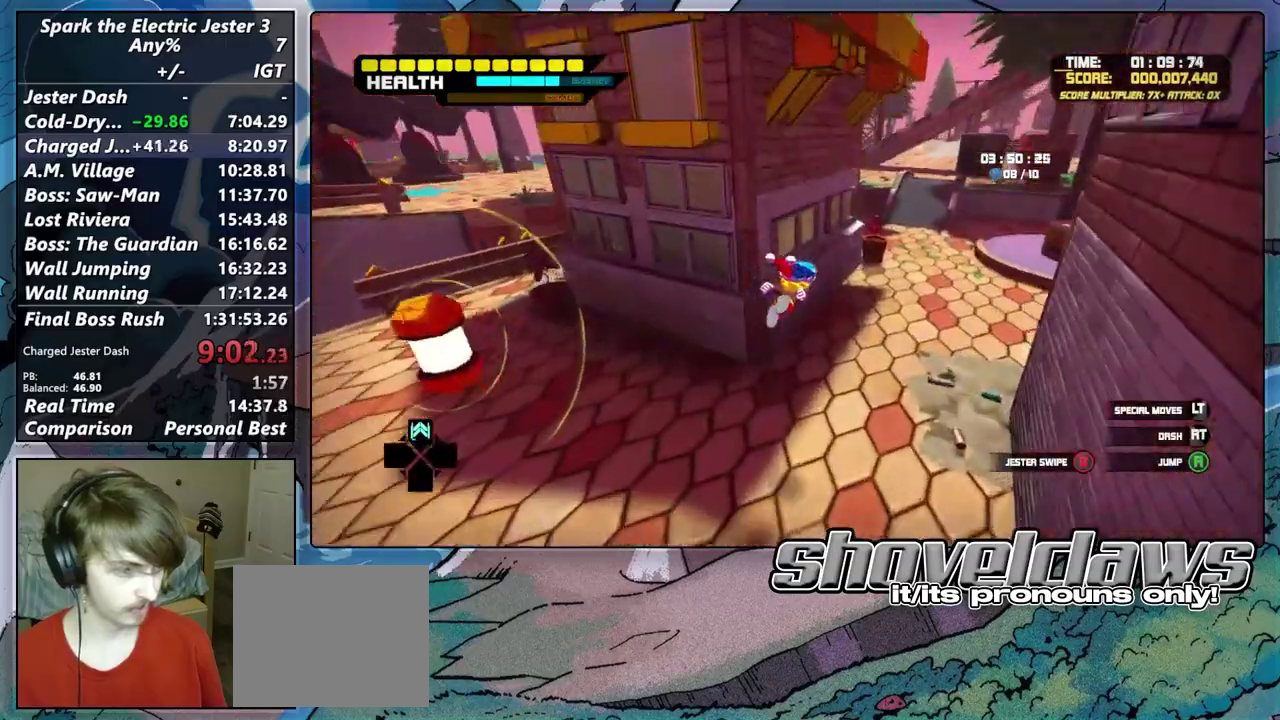
{"buttons": ["CROSS"], "left_stick": "up-right", "right_stick": "center"}
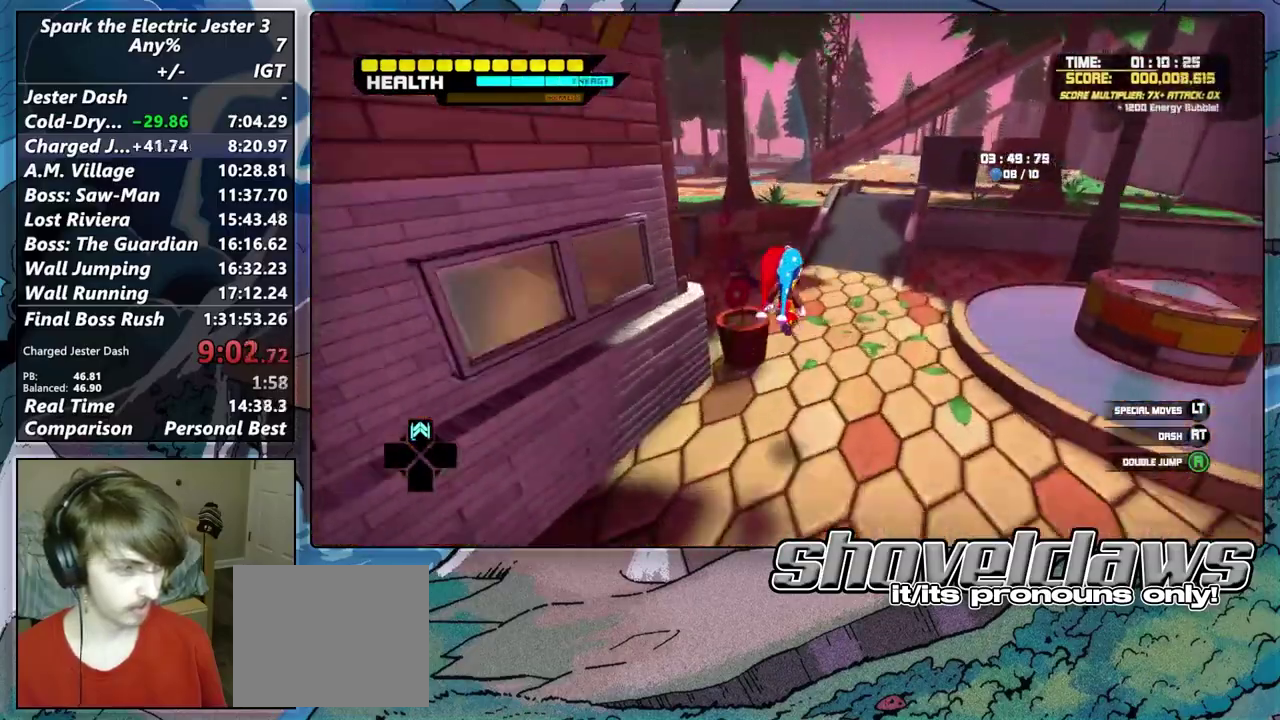
{"buttons": [], "left_stick": "up", "right_stick": "left", "events": [[50, "left_stick", "up"], [267, "CROSS", "up"], [467, "right_stick", "left"]]}
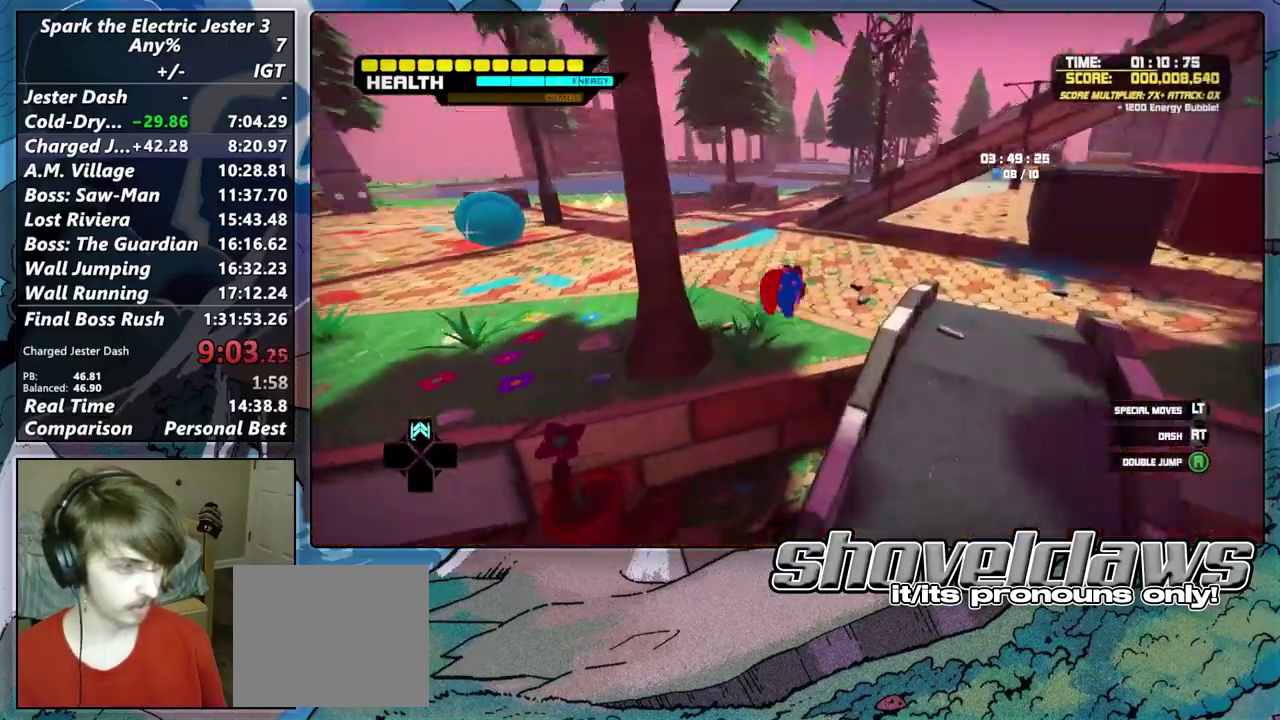
{"buttons": [], "left_stick": "up", "right_stick": "center", "events": [[433, "right_stick", "center"]]}
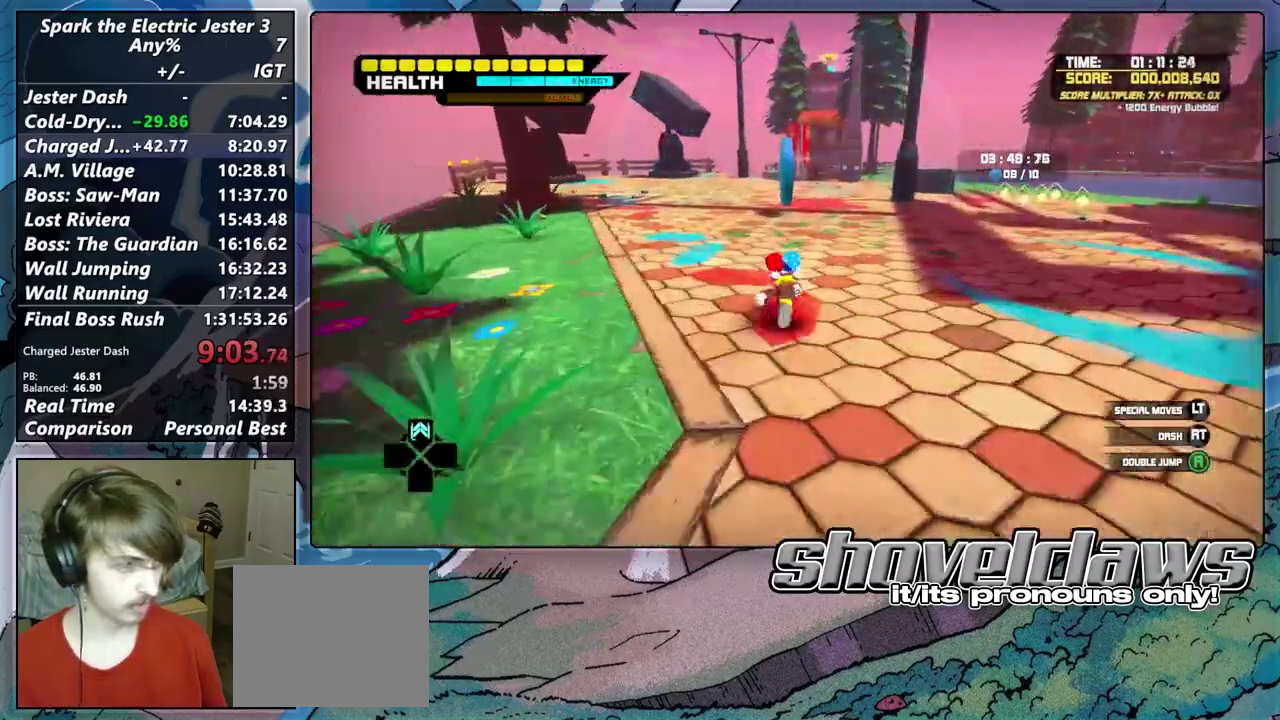
{"buttons": [], "left_stick": "up", "right_stick": "center", "events": [[383, "R2", "down"], [500, "R2", "up"]]}
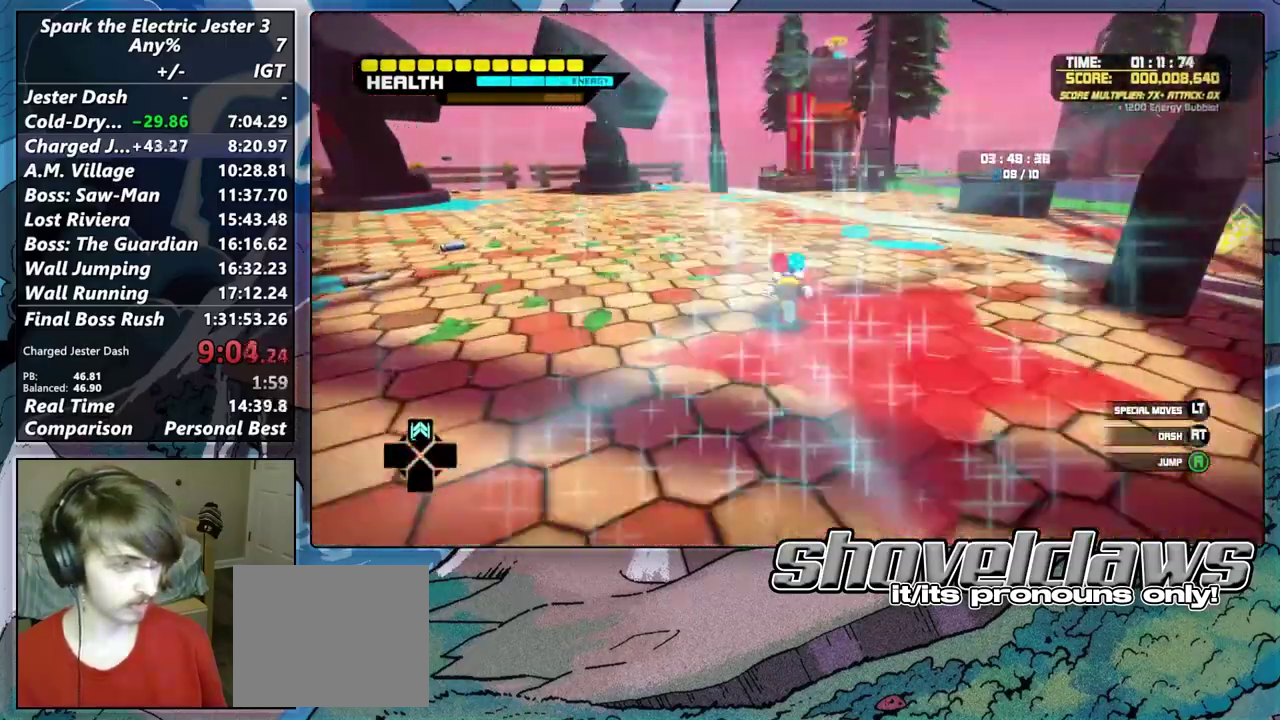
{"buttons": ["CROSS"], "left_stick": "up", "right_stick": "center", "events": [[417, "CROSS", "down"]]}
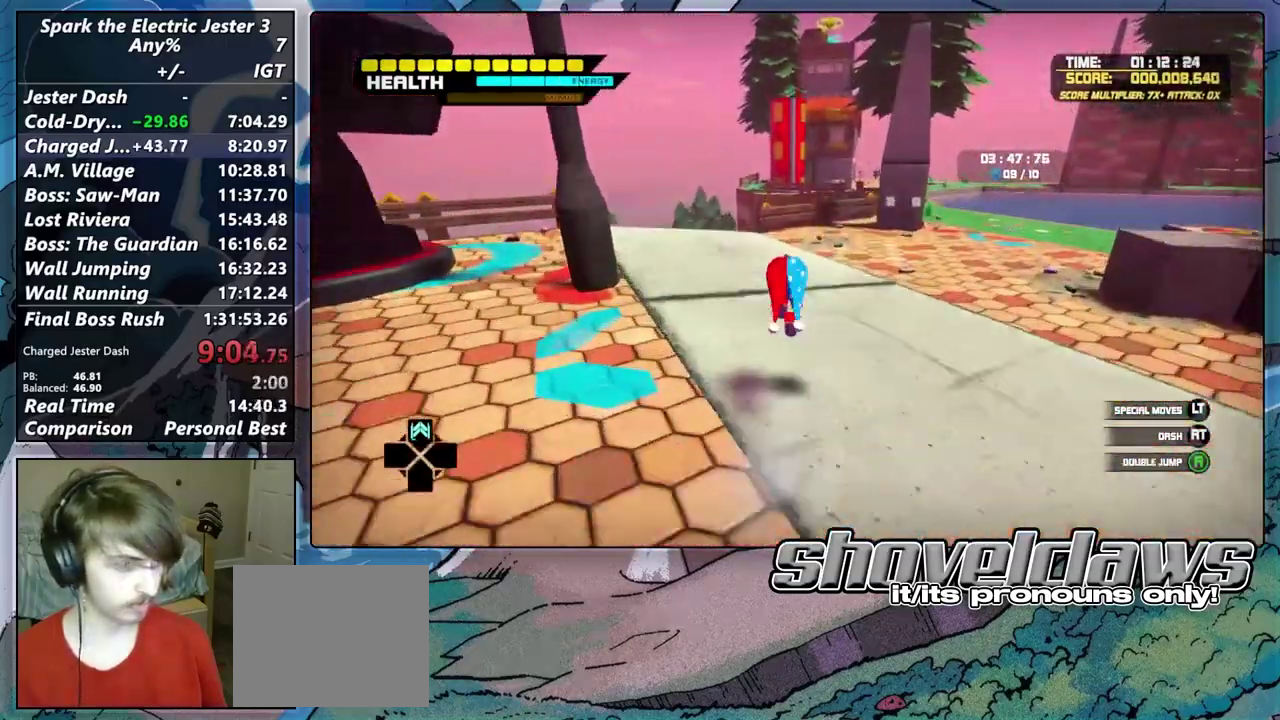
{"buttons": ["CROSS"], "left_stick": "up", "right_stick": "center", "events": []}
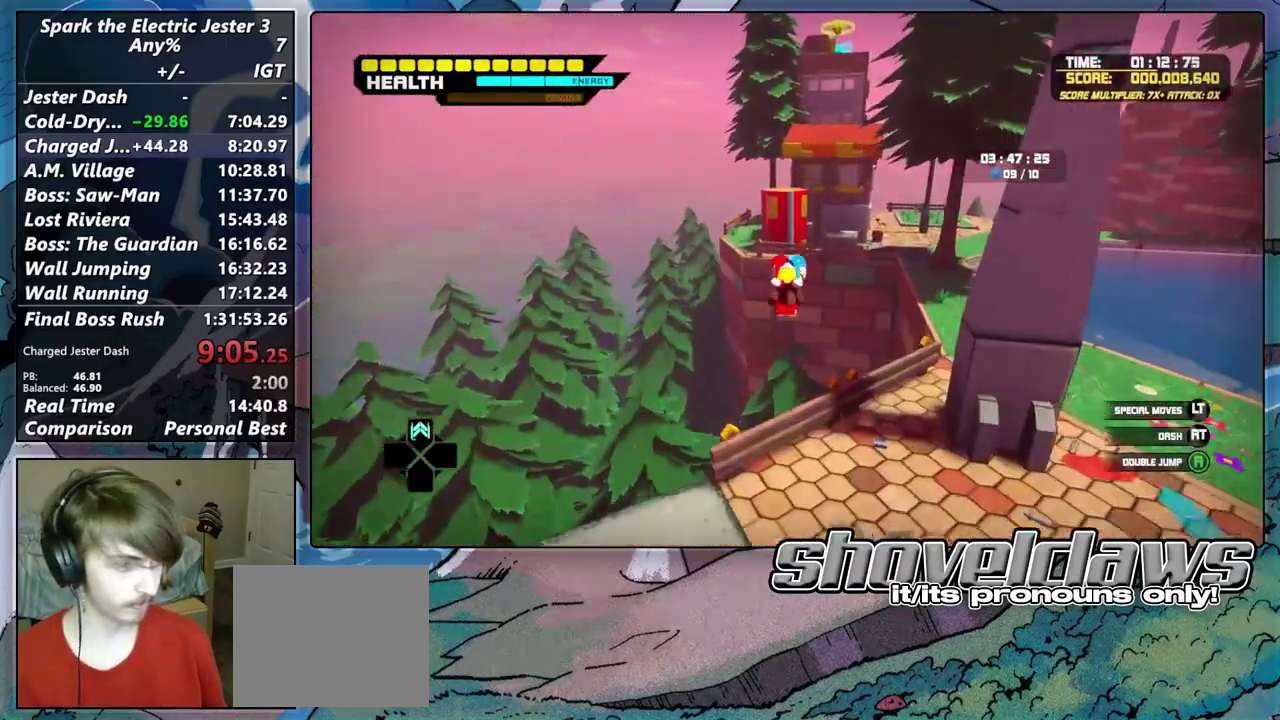
{"buttons": ["CROSS"], "left_stick": "up", "right_stick": "center", "events": [[100, "CROSS", "up"], [300, "CROSS", "down"]]}
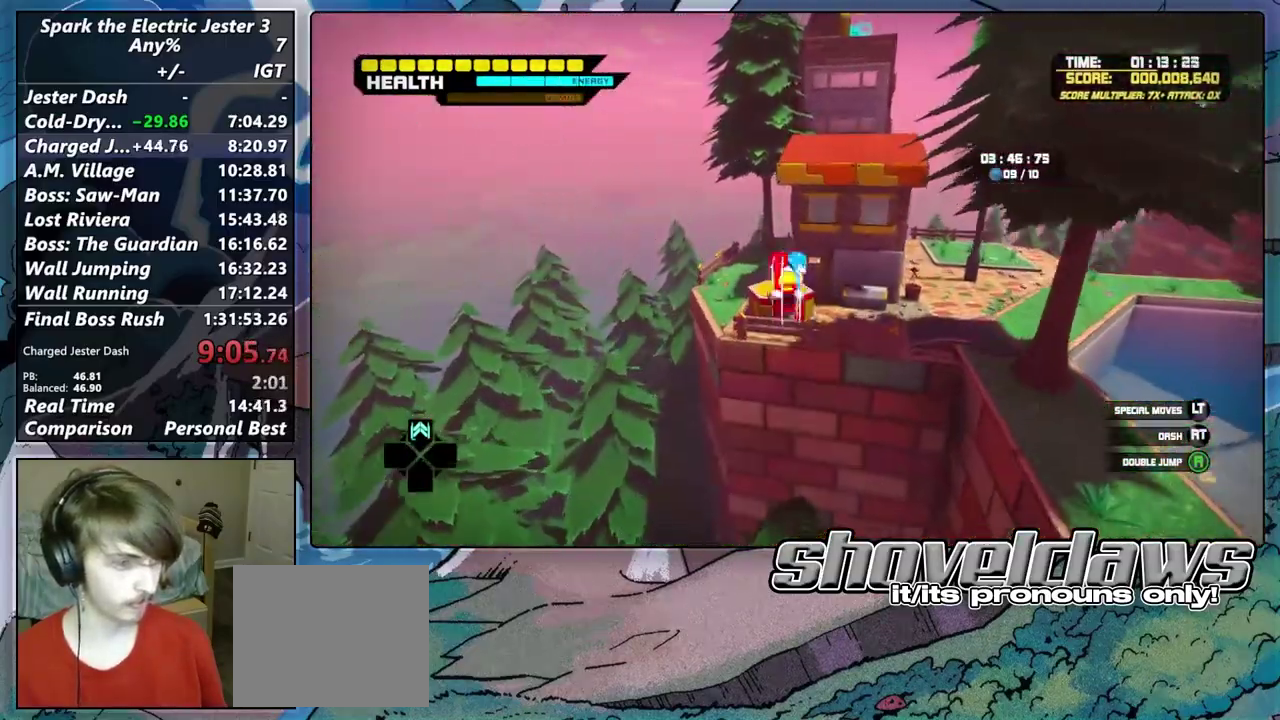
{"buttons": ["CROSS"], "left_stick": "up", "right_stick": "center", "events": []}